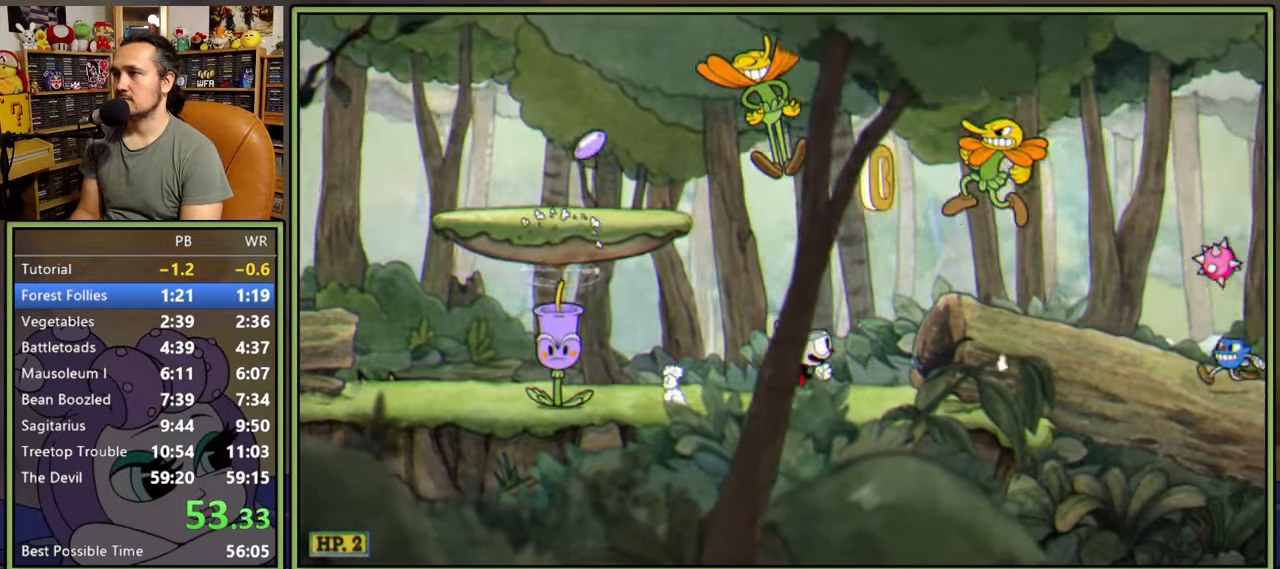
Gameplay with a controller (Xbox layout); each line is a JSON object with the inputs held at the frame after it. "events" lists button and stick changes between this image and that frame as [ms after this image, input, new state], when the widget could be followed in between. Not read: left_stick.
{"buttons": ["Y", "DPAD_RIGHT"], "right_stick": "center", "events": [[200, "A", "down"], [233, "DPAD_RIGHT", "up"], [317, "DPAD_RIGHT", "down"], [417, "Y", "down"], [483, "A", "up"]]}
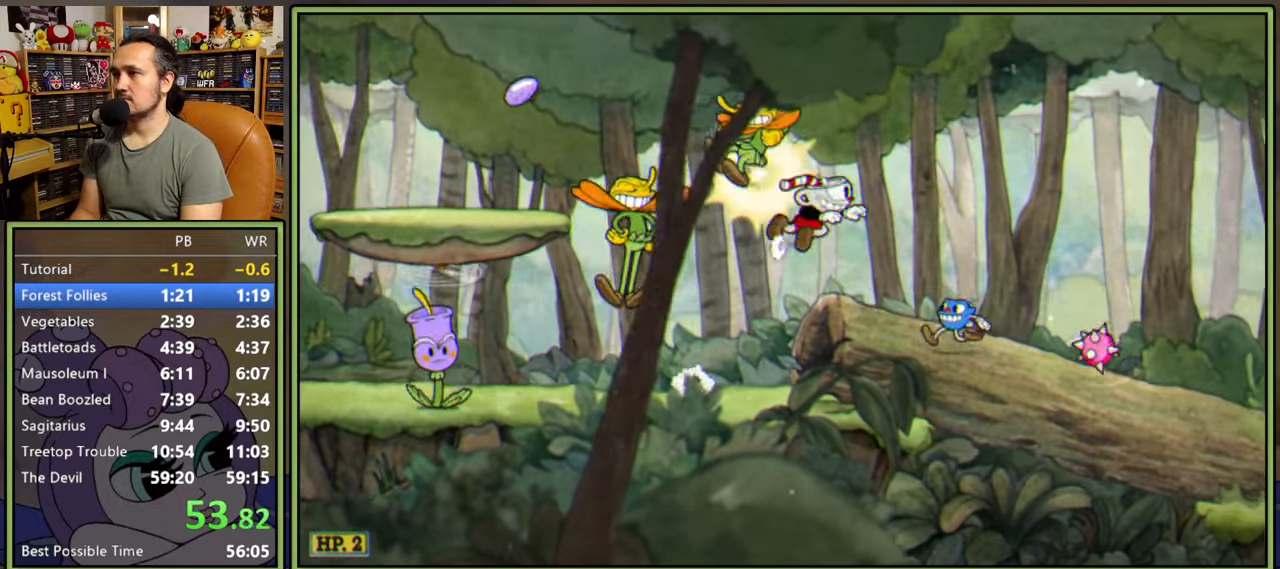
{"buttons": ["DPAD_RIGHT"], "right_stick": "center", "events": [[133, "Y", "up"]]}
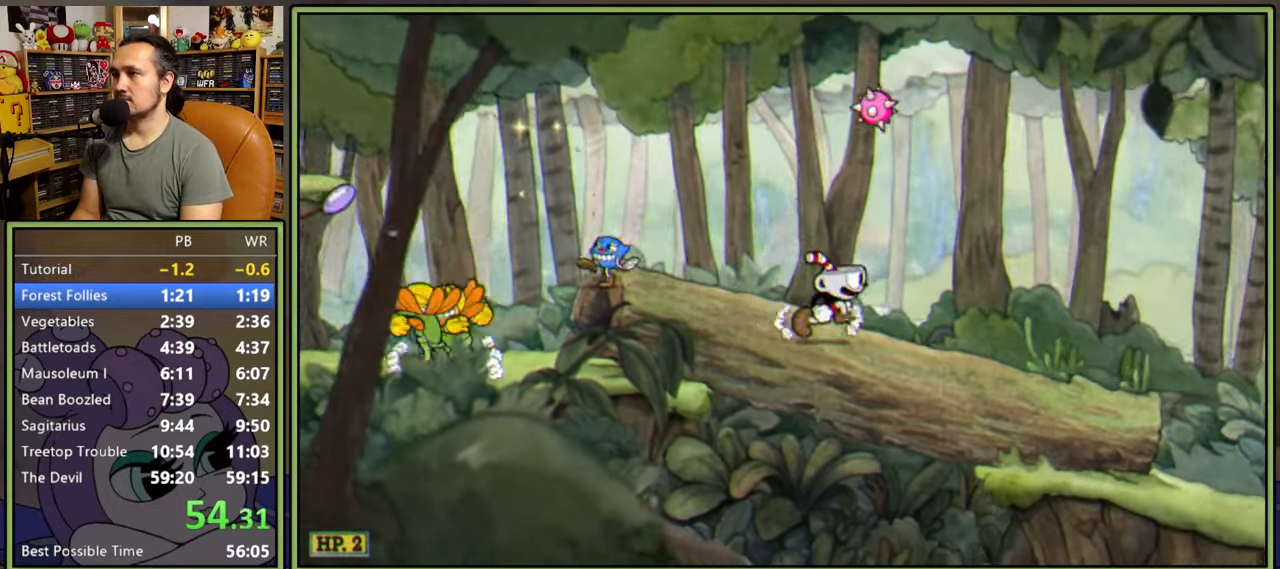
{"buttons": ["DPAD_RIGHT"], "right_stick": "center", "events": [[17, "Y", "down"], [350, "Y", "up"]]}
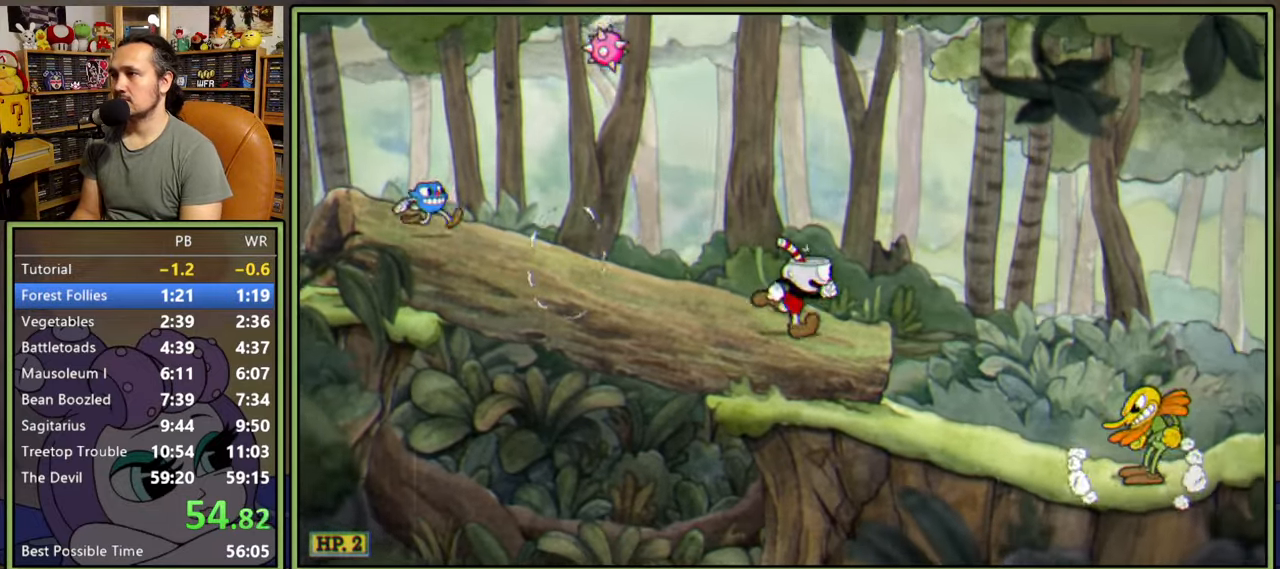
{"buttons": ["DPAD_RIGHT"], "right_stick": "center", "events": [[67, "A", "down"], [133, "Y", "down"], [217, "A", "up"], [300, "Y", "up"]]}
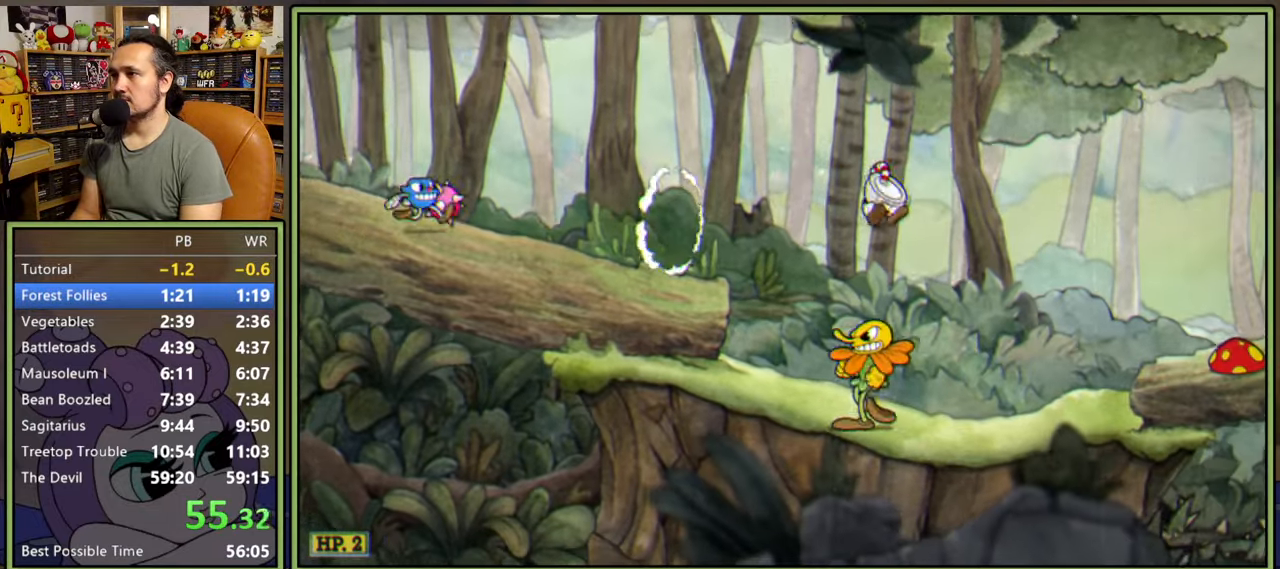
{"buttons": ["Y"], "right_stick": "center", "events": [[133, "DPAD_RIGHT", "up"], [217, "DPAD_RIGHT", "down"], [317, "Y", "down"], [483, "DPAD_RIGHT", "up"]]}
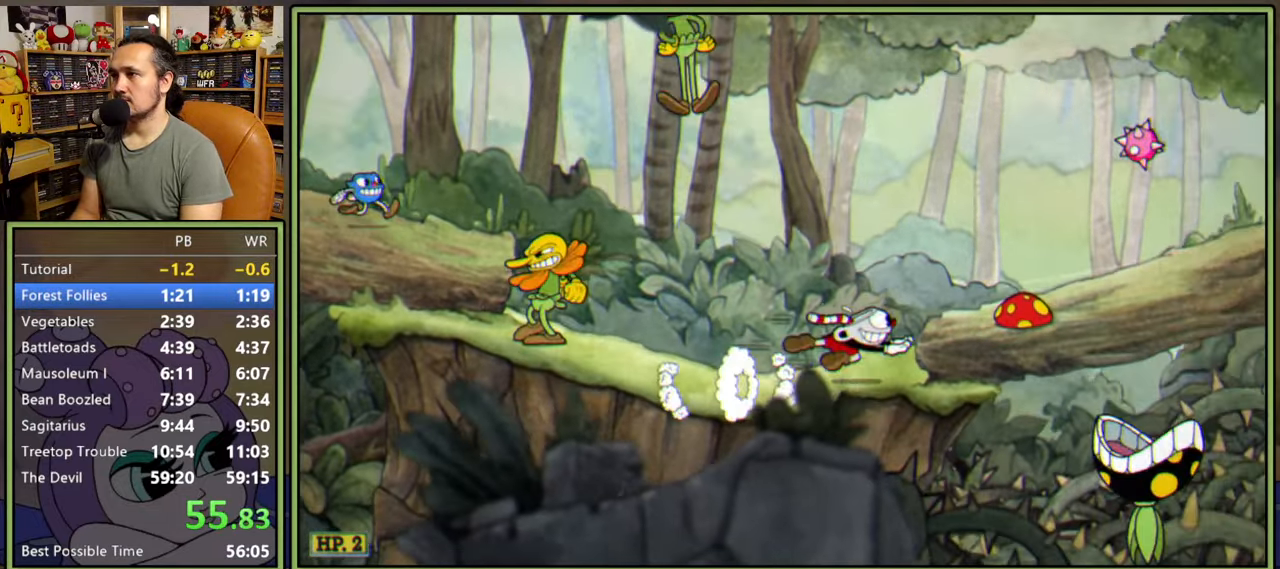
{"buttons": ["DPAD_RIGHT"], "right_stick": "center", "events": [[33, "Y", "up"], [83, "DPAD_RIGHT", "down"], [117, "A", "down"], [267, "A", "up"]]}
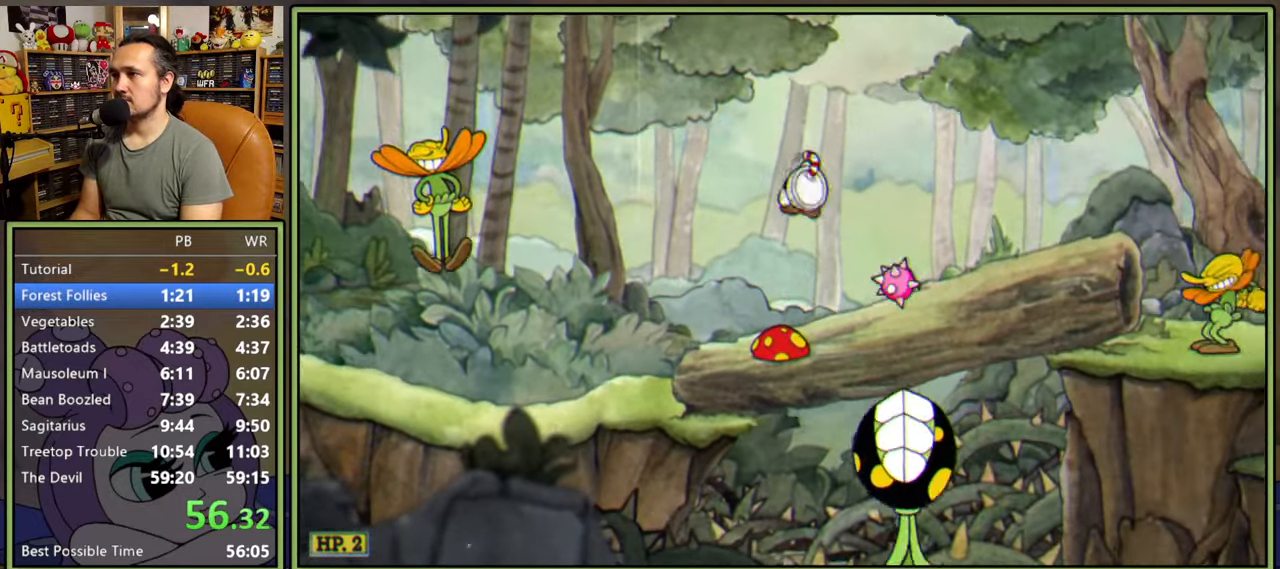
{"buttons": ["DPAD_RIGHT"], "right_stick": "center", "events": [[17, "DPAD_RIGHT", "up"], [117, "DPAD_RIGHT", "down"], [167, "Y", "down"], [383, "Y", "up"]]}
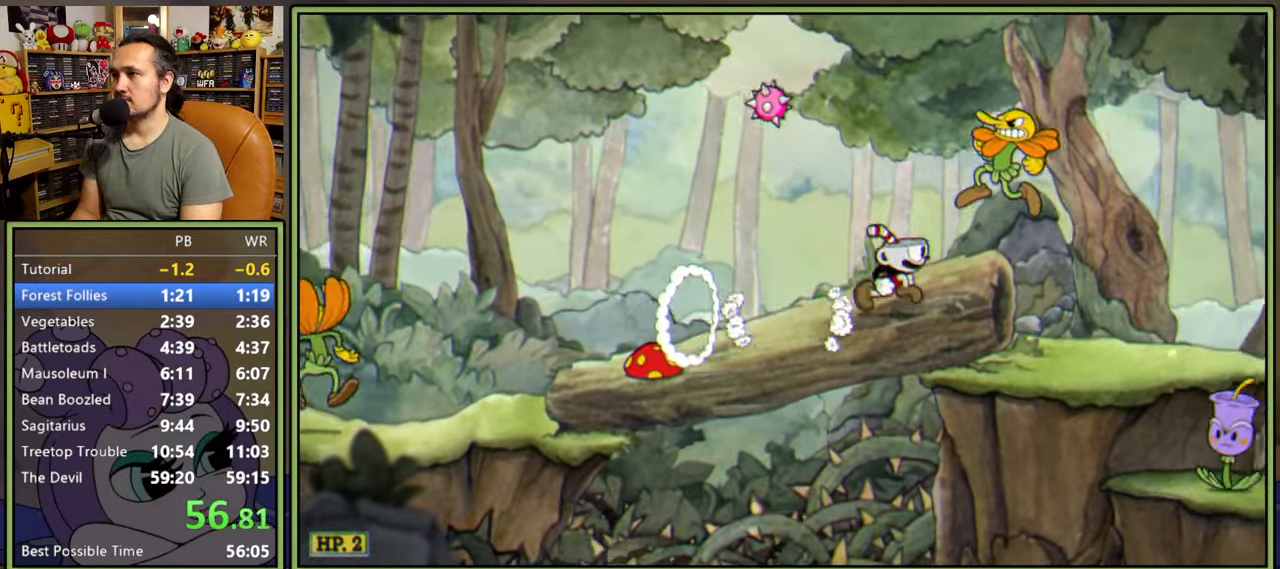
{"buttons": ["DPAD_RIGHT"], "right_stick": "center", "events": [[50, "Y", "down"], [333, "Y", "up"]]}
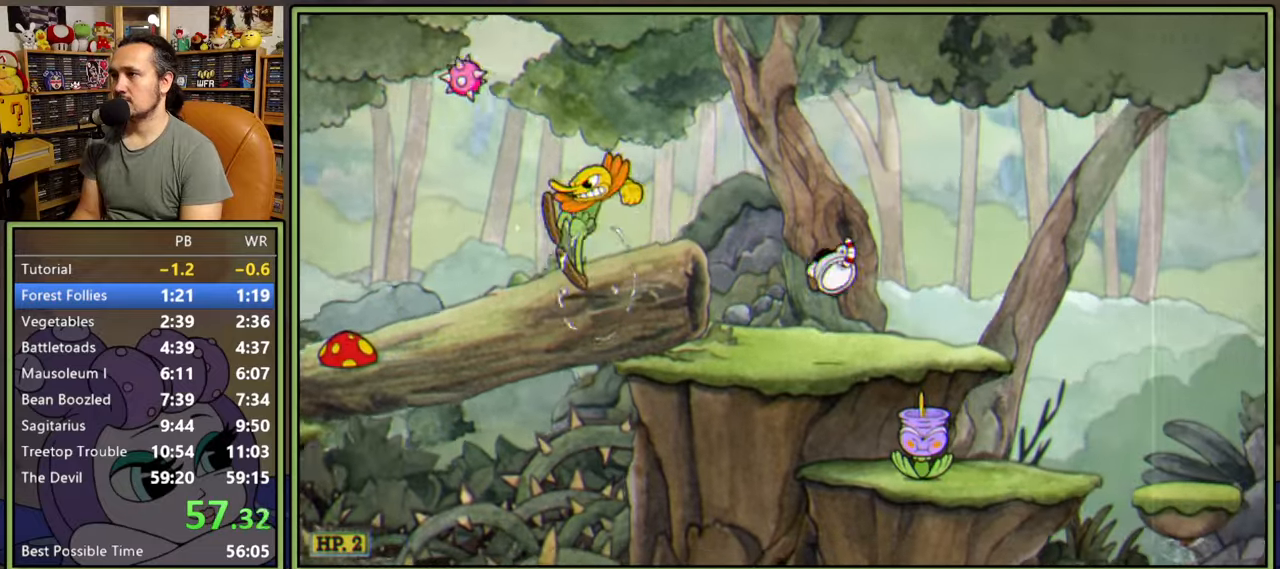
{"buttons": ["DPAD_RIGHT"], "right_stick": "center", "events": [[17, "DPAD_RIGHT", "up"], [100, "DPAD_RIGHT", "down"], [100, "Y", "down"], [417, "Y", "up"]]}
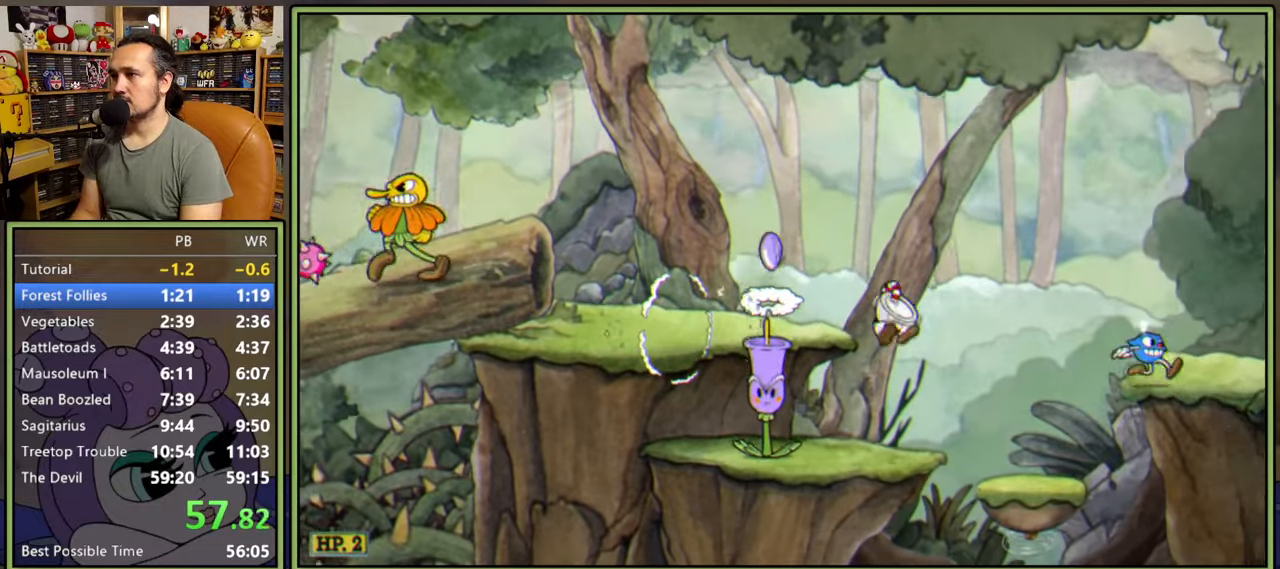
{"buttons": ["Y", "DPAD_RIGHT"], "right_stick": "center", "events": [[33, "DPAD_RIGHT", "up"], [150, "DPAD_RIGHT", "down"], [217, "A", "down"], [350, "Y", "down"], [450, "A", "up"]]}
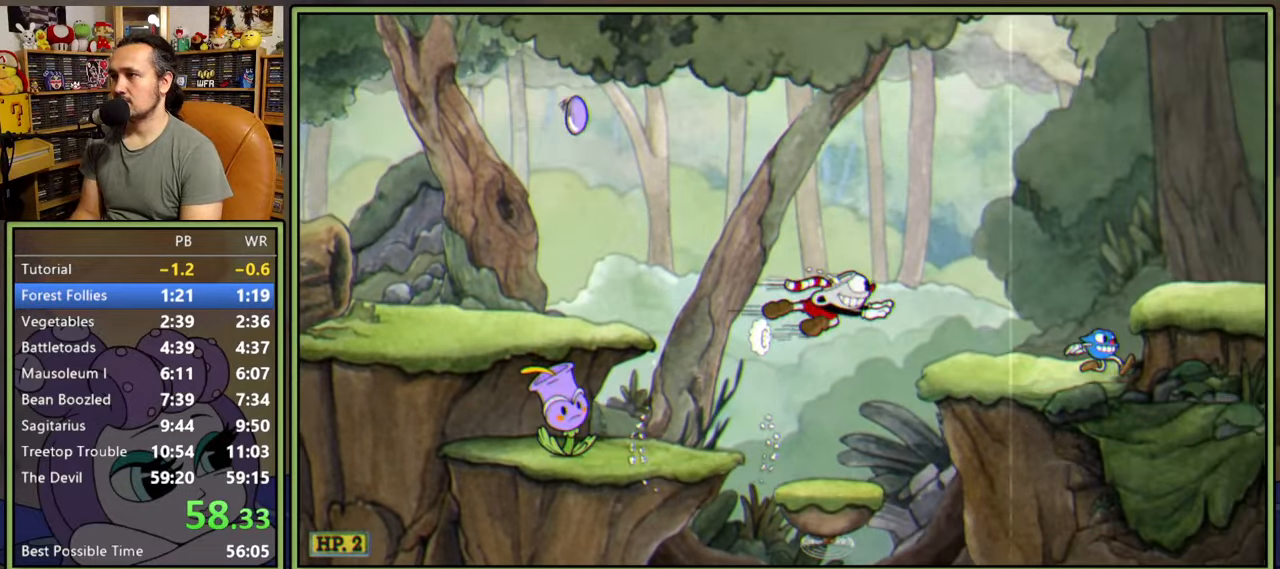
{"buttons": ["A", "DPAD_RIGHT"], "right_stick": "center", "events": [[33, "Y", "up"], [350, "A", "down"]]}
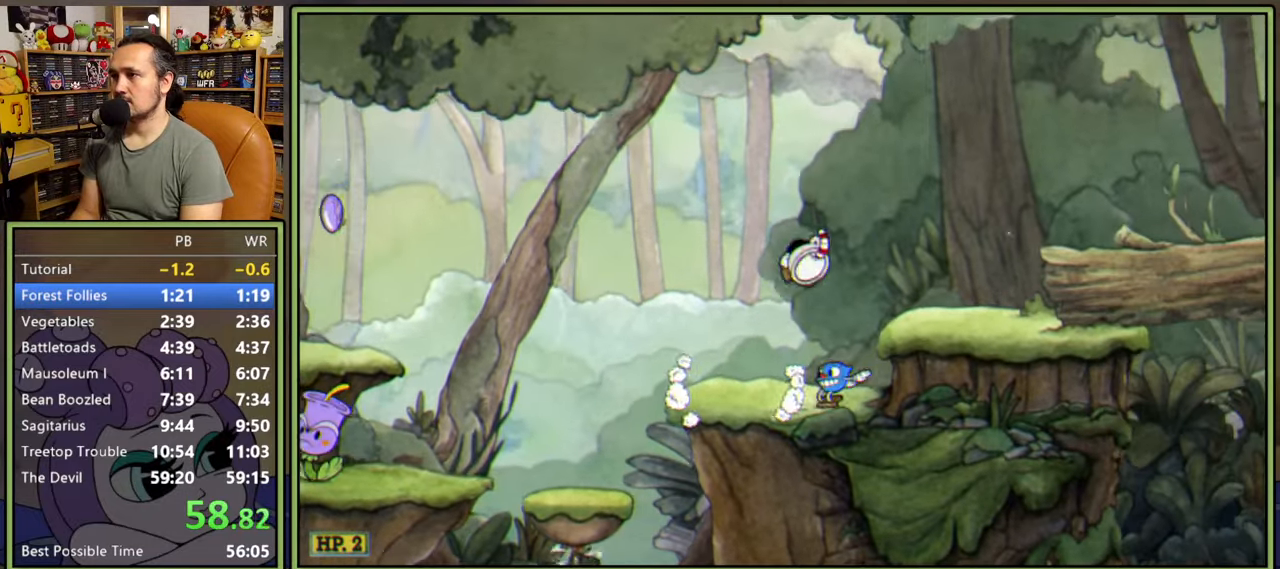
{"buttons": ["DPAD_RIGHT"], "right_stick": "center", "events": [[117, "Y", "down"], [133, "A", "up"], [367, "Y", "up"]]}
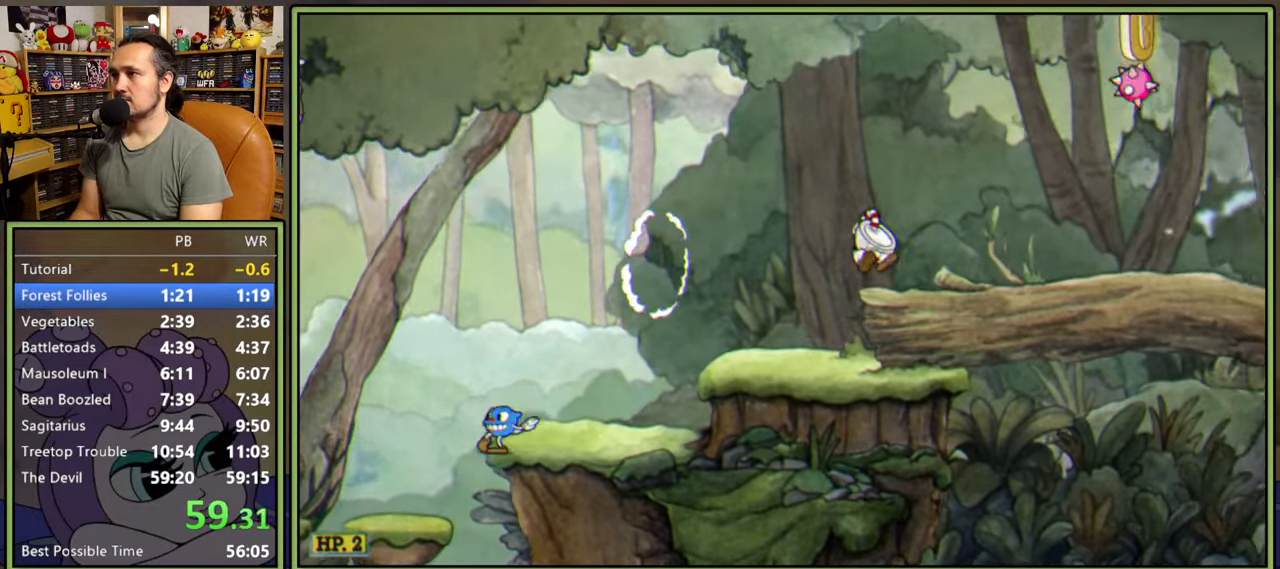
{"buttons": ["DPAD_RIGHT"], "right_stick": "center", "events": [[383, "A", "down"], [483, "A", "up"]]}
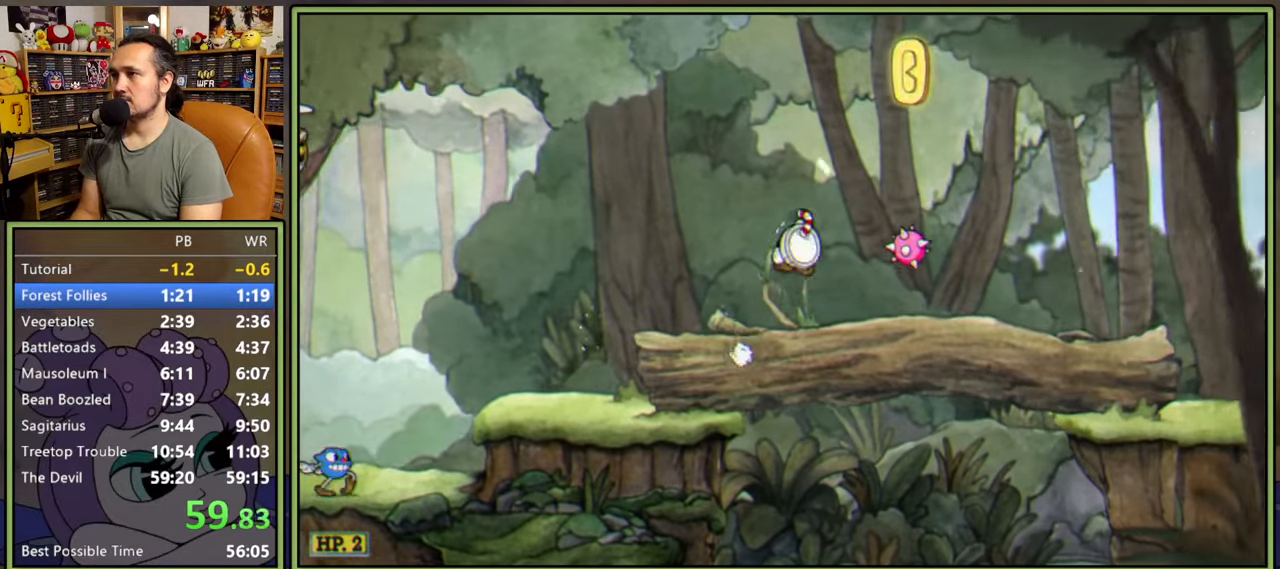
{"buttons": ["Y", "DPAD_RIGHT"], "right_stick": "center", "events": [[117, "A", "down"], [300, "A", "up"], [467, "Y", "down"]]}
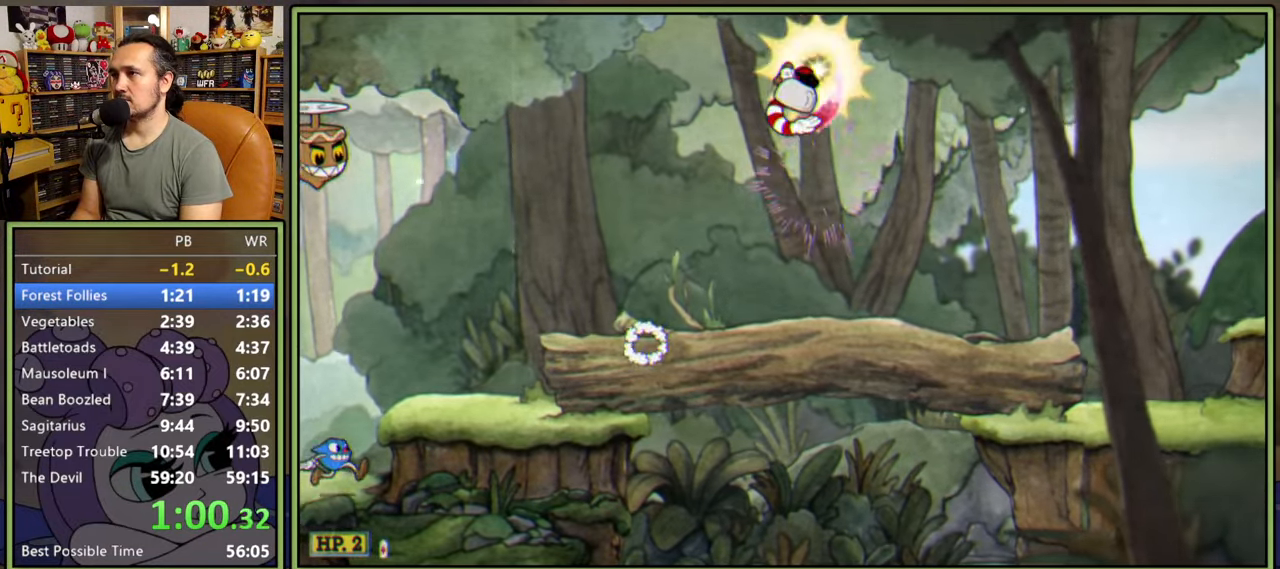
{"buttons": ["DPAD_RIGHT"], "right_stick": "center", "events": [[167, "Y", "up"]]}
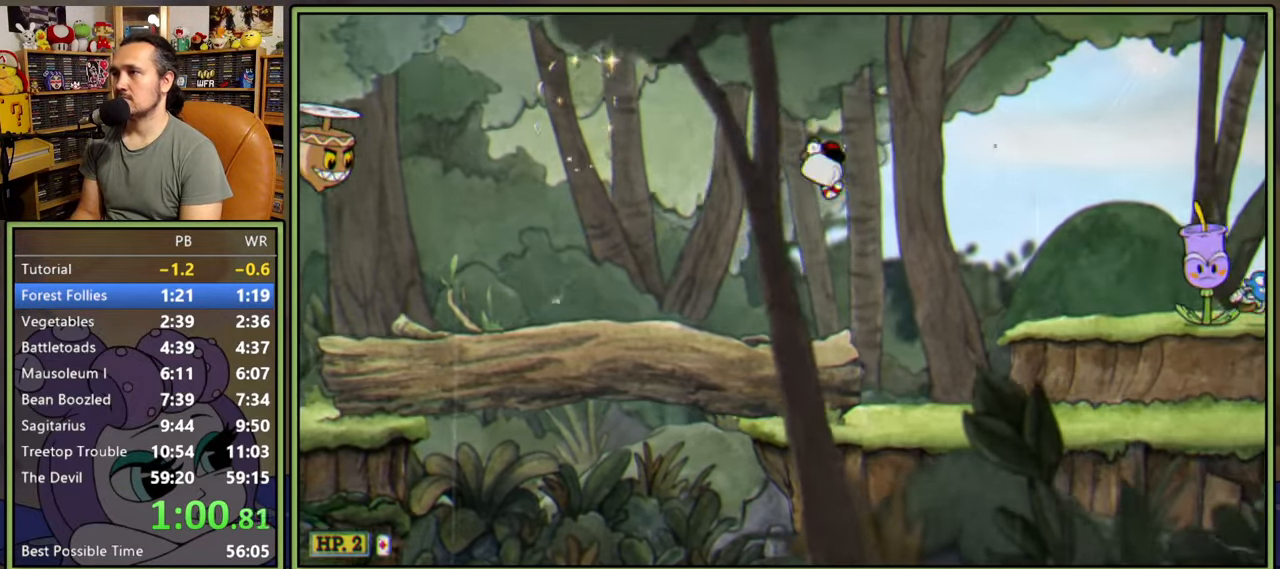
{"buttons": ["Y", "DPAD_RIGHT"], "right_stick": "center", "events": [[233, "Y", "down"]]}
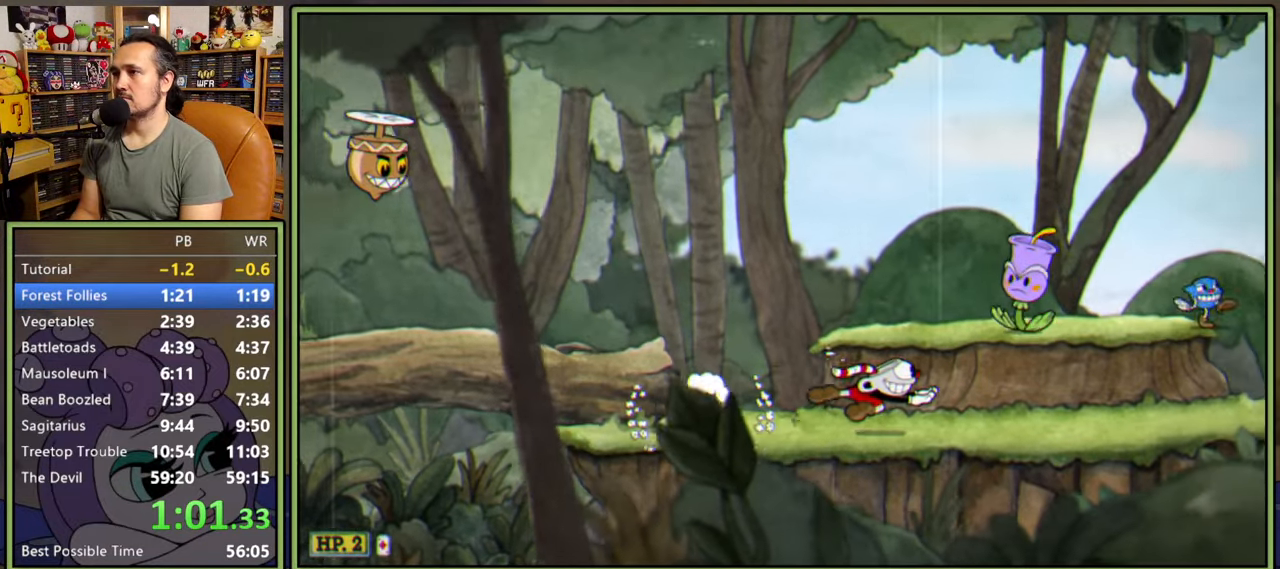
{"buttons": [], "right_stick": "center", "events": [[17, "Y", "up"], [50, "DPAD_RIGHT", "up"], [167, "Y", "down"], [433, "Y", "up"]]}
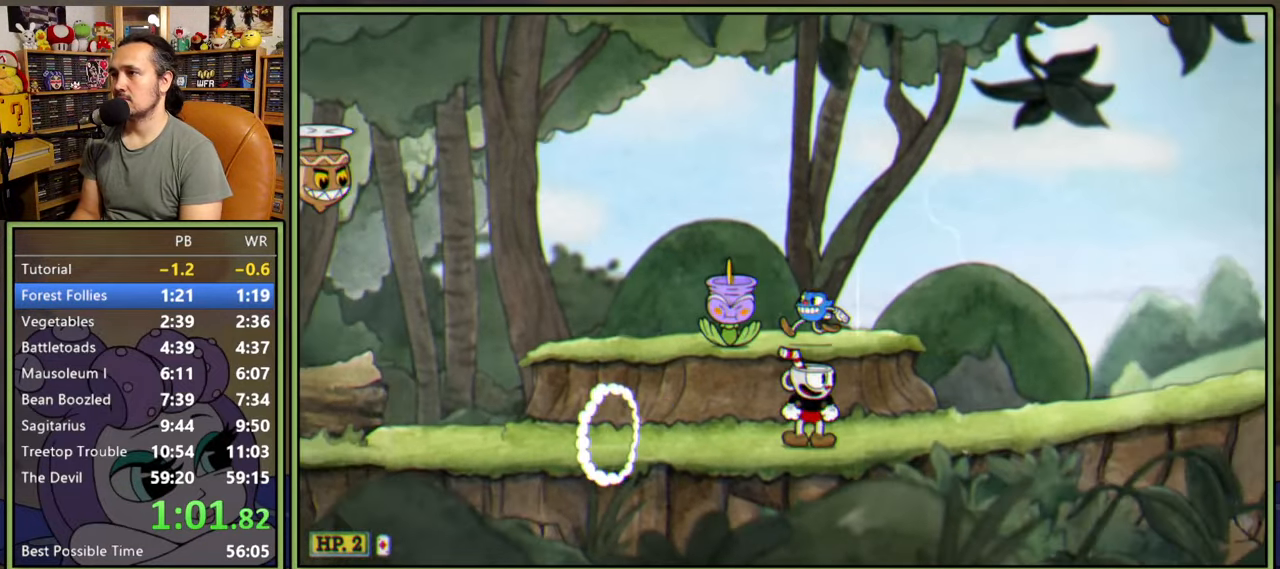
{"buttons": ["Y"], "right_stick": "center", "events": [[17, "A", "down"], [33, "Y", "down"], [200, "A", "up"], [267, "Y", "up"], [317, "DPAD_RIGHT", "down"], [400, "DPAD_RIGHT", "up"], [467, "Y", "down"]]}
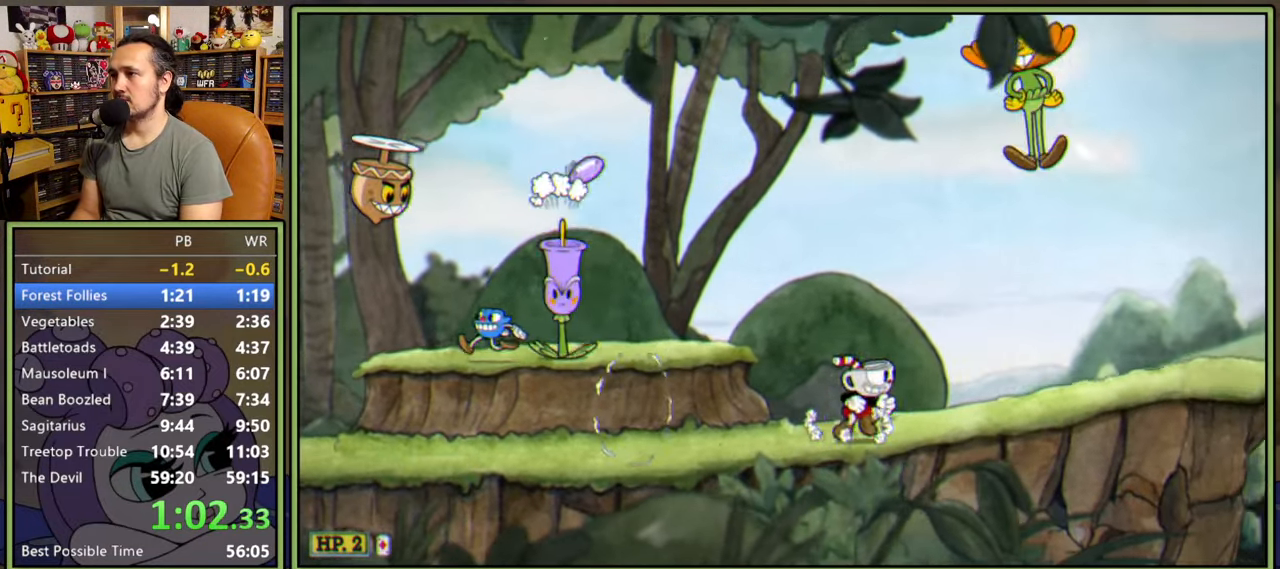
{"buttons": [], "right_stick": "center", "events": [[200, "Y", "up"], [283, "A", "down"], [317, "Y", "down"], [450, "A", "up"], [483, "Y", "up"]]}
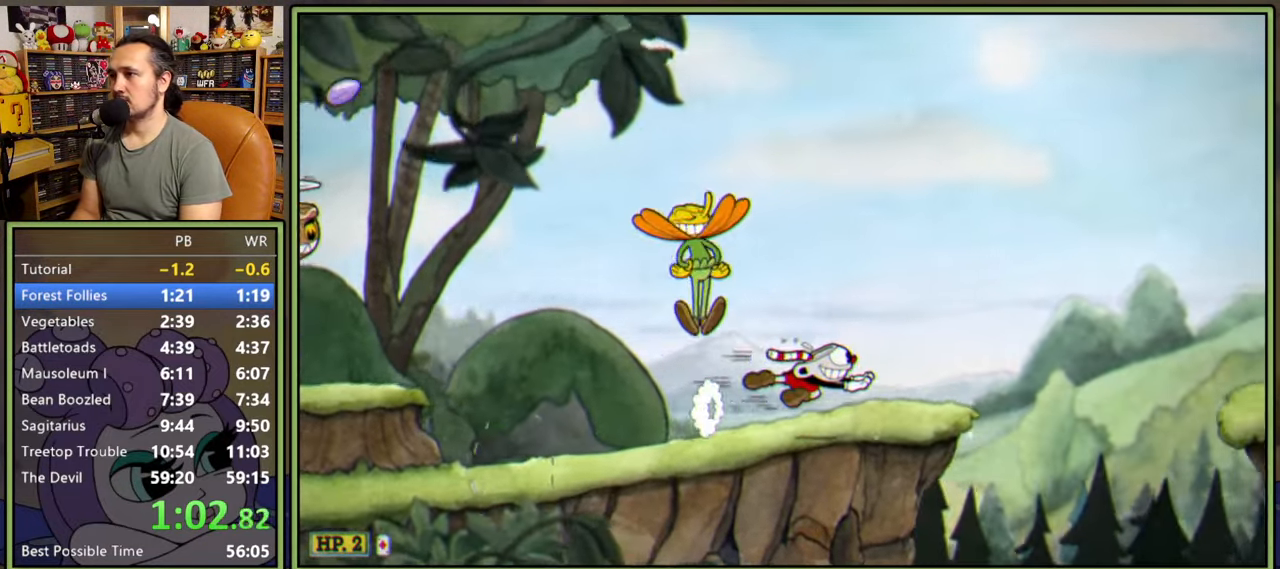
{"buttons": ["Y", "DPAD_RIGHT"], "right_stick": "center", "events": [[50, "DPAD_RIGHT", "down"], [317, "A", "down"], [450, "Y", "down"], [500, "A", "up"]]}
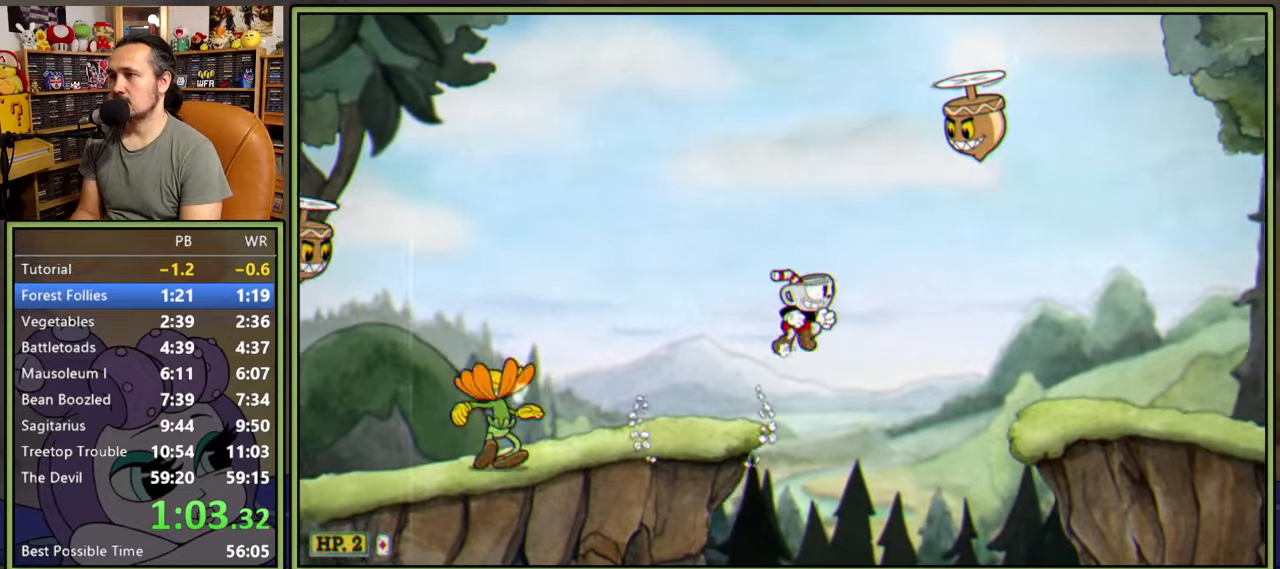
{"buttons": ["DPAD_RIGHT"], "right_stick": "center", "events": [[117, "Y", "up"]]}
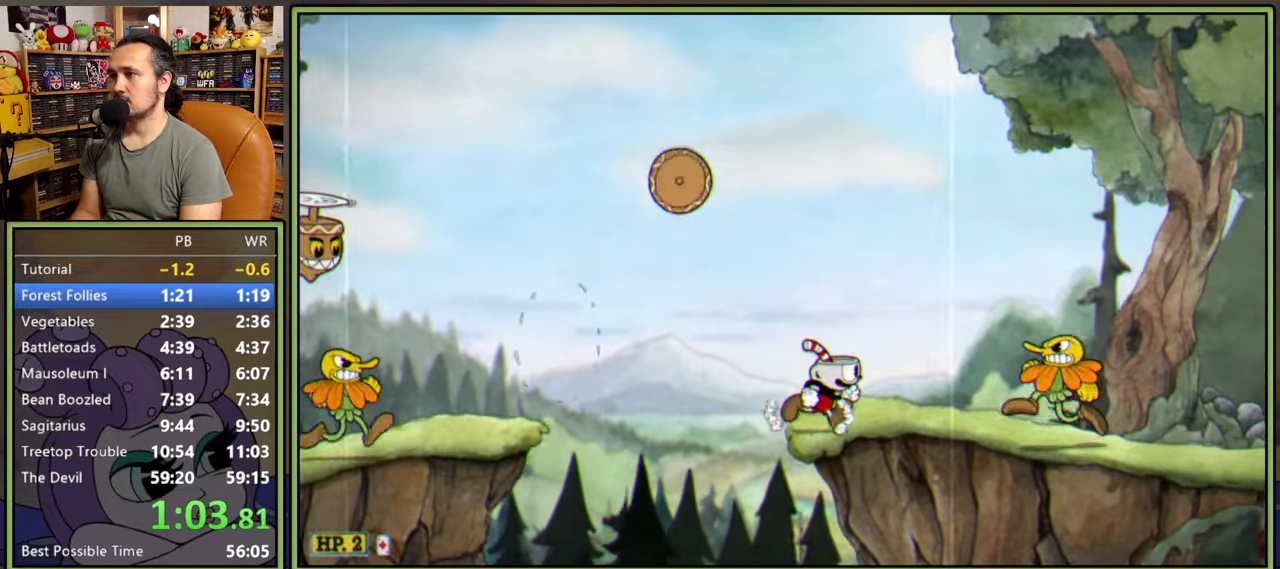
{"buttons": ["DPAD_RIGHT"], "right_stick": "center", "events": [[17, "A", "down"], [167, "Y", "down"], [200, "A", "up"], [283, "Y", "up"]]}
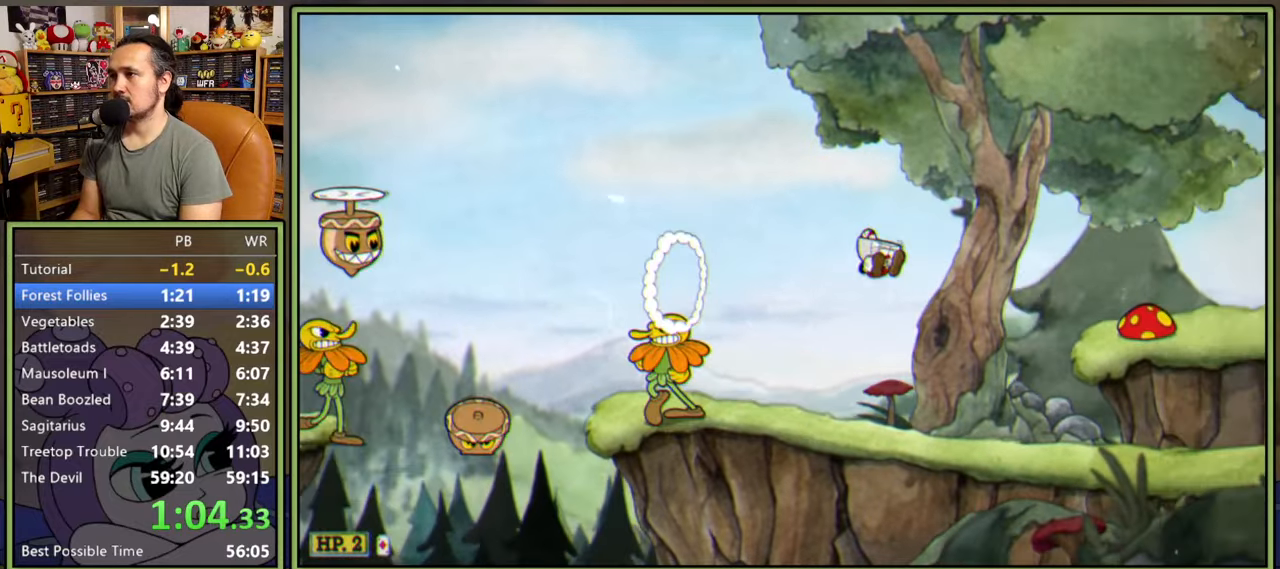
{"buttons": ["Y", "DPAD_RIGHT"], "right_stick": "center", "events": [[317, "Y", "down"]]}
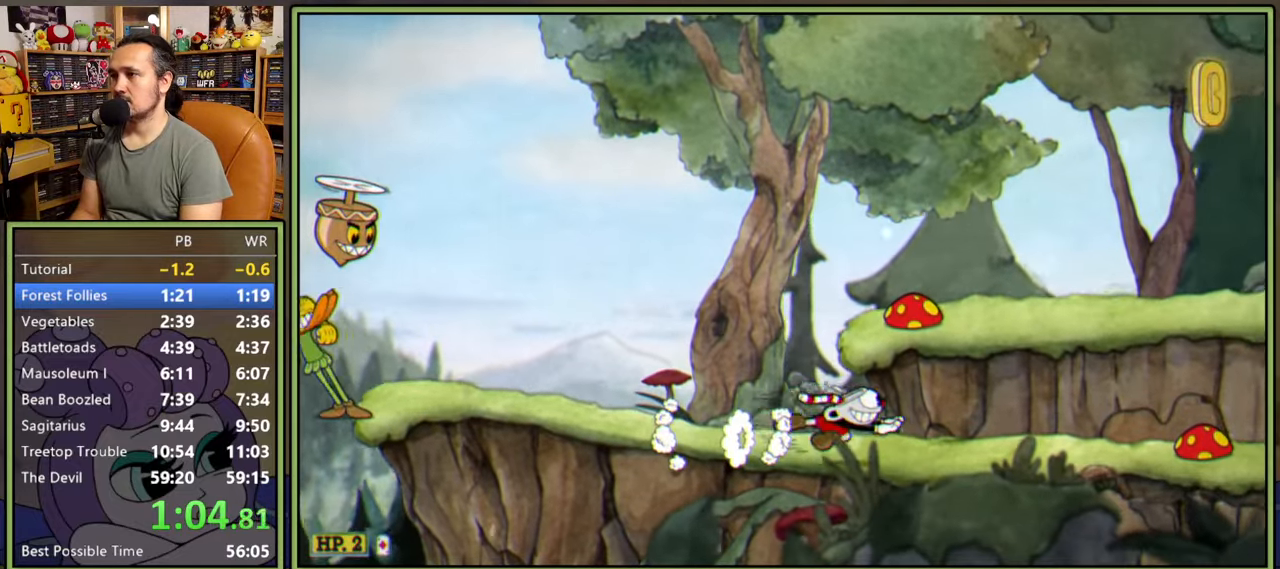
{"buttons": ["Y"], "right_stick": "center", "events": [[50, "Y", "up"], [217, "A", "down"], [400, "DPAD_RIGHT", "up"], [400, "Y", "down"], [467, "A", "up"]]}
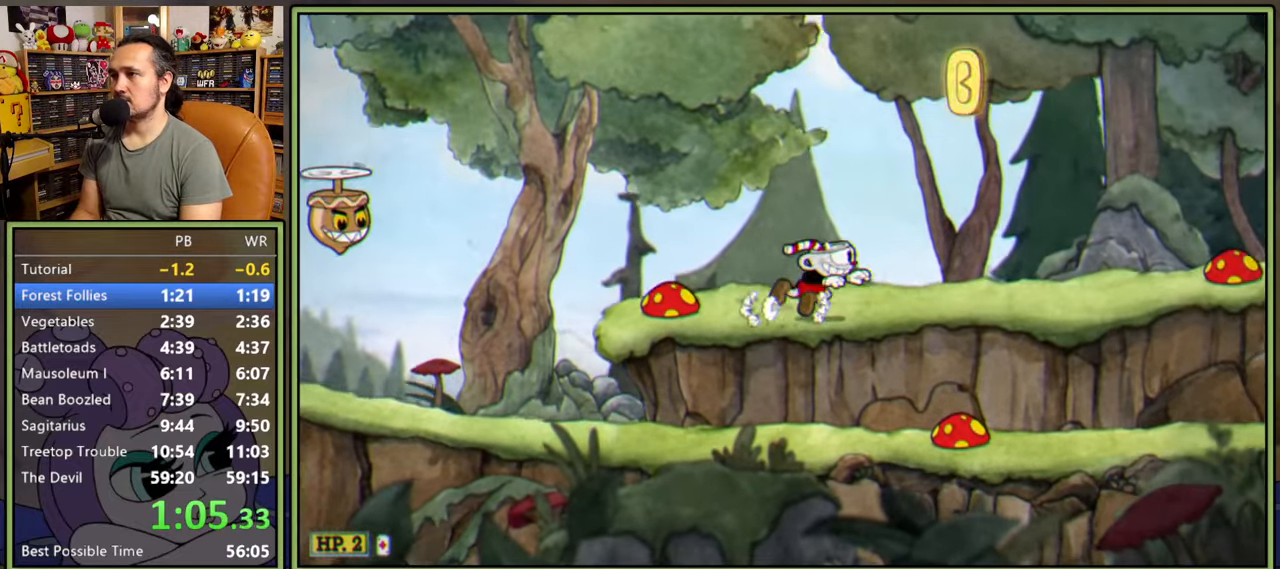
{"buttons": ["DPAD_RIGHT"], "right_stick": "center", "events": [[83, "Y", "up"], [250, "A", "down"], [350, "DPAD_RIGHT", "down"], [500, "A", "up"]]}
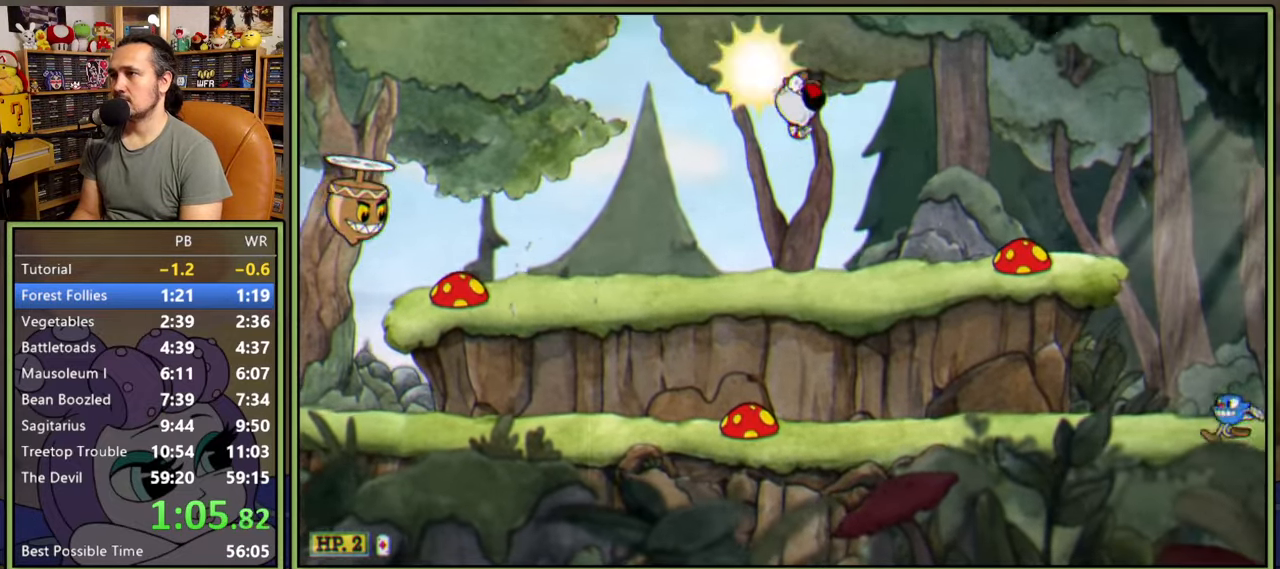
{"buttons": ["DPAD_RIGHT"], "right_stick": "center", "events": [[117, "Y", "down"], [283, "Y", "up"]]}